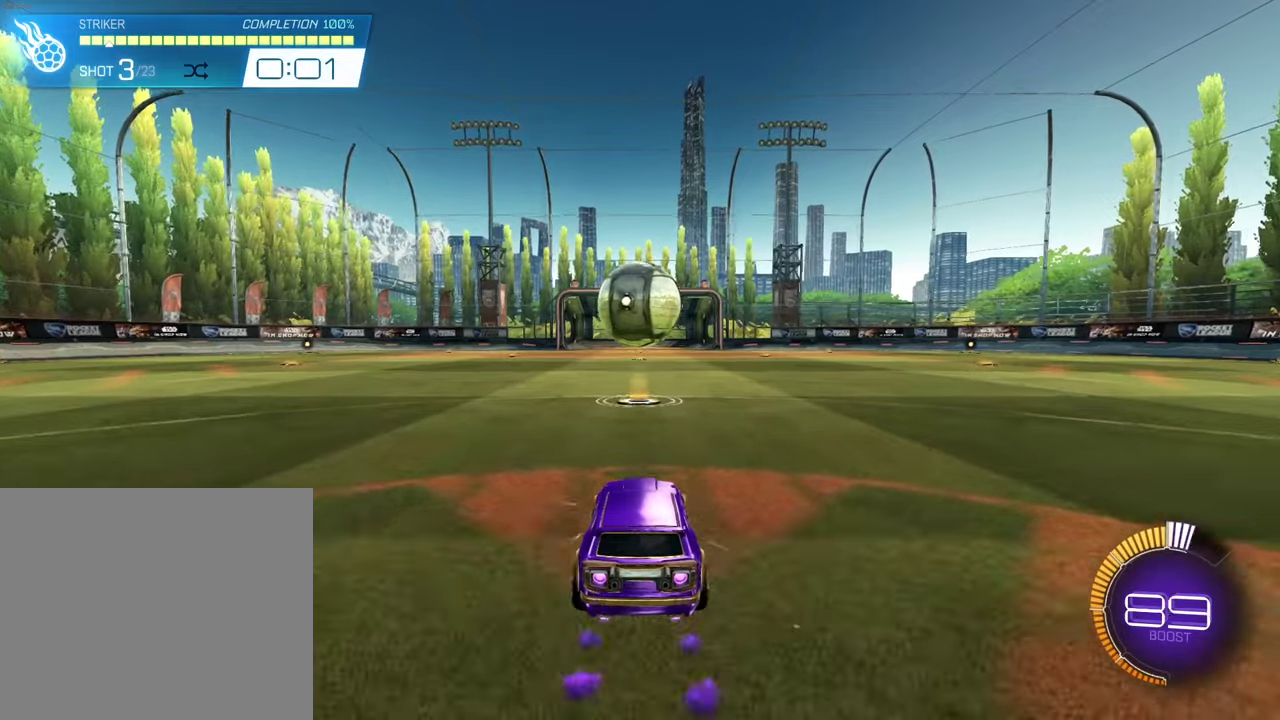
Gameplay with a controller (PlayStation layout); each line is a JSON object with the inputs held at the frame after it (dt_ms = milliseconds from this image to that frame). "events" lists button and stick changes between this image and that frame as [ms after this image, input, new state], when the widget could be followed in between. Not read: L1 R1 R3 right_stick.
{"dt_ms": 300, "buttons": ["CROSS", "SQUARE", "R2"], "left_stick": "down", "events": [[83, "CROSS", "down"], [83, "left_stick", "down"]]}
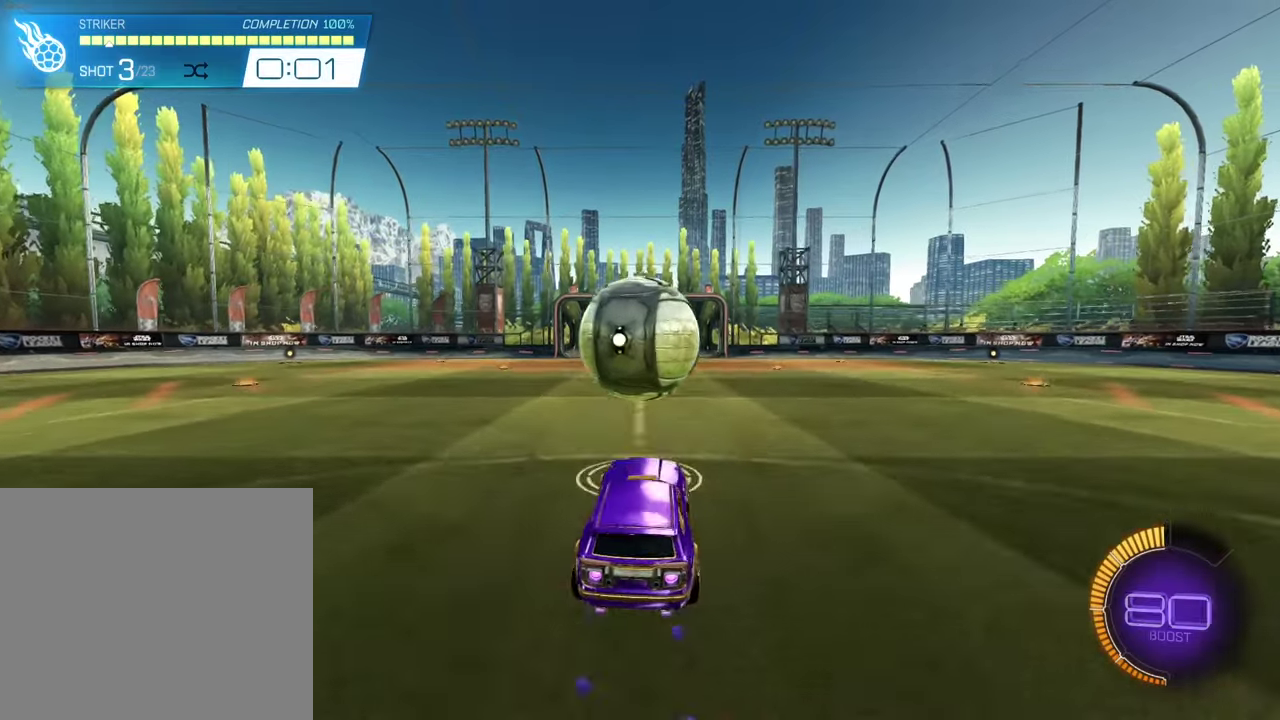
{"dt_ms": 600, "buttons": [], "left_stick": "center", "events": [[17, "CROSS", "up"], [17, "left_stick", "center"], [117, "left_stick", "up"], [150, "CROSS", "down"], [317, "CROSS", "up"], [317, "SQUARE", "up"], [400, "left_stick", "center"], [533, "R2", "up"]]}
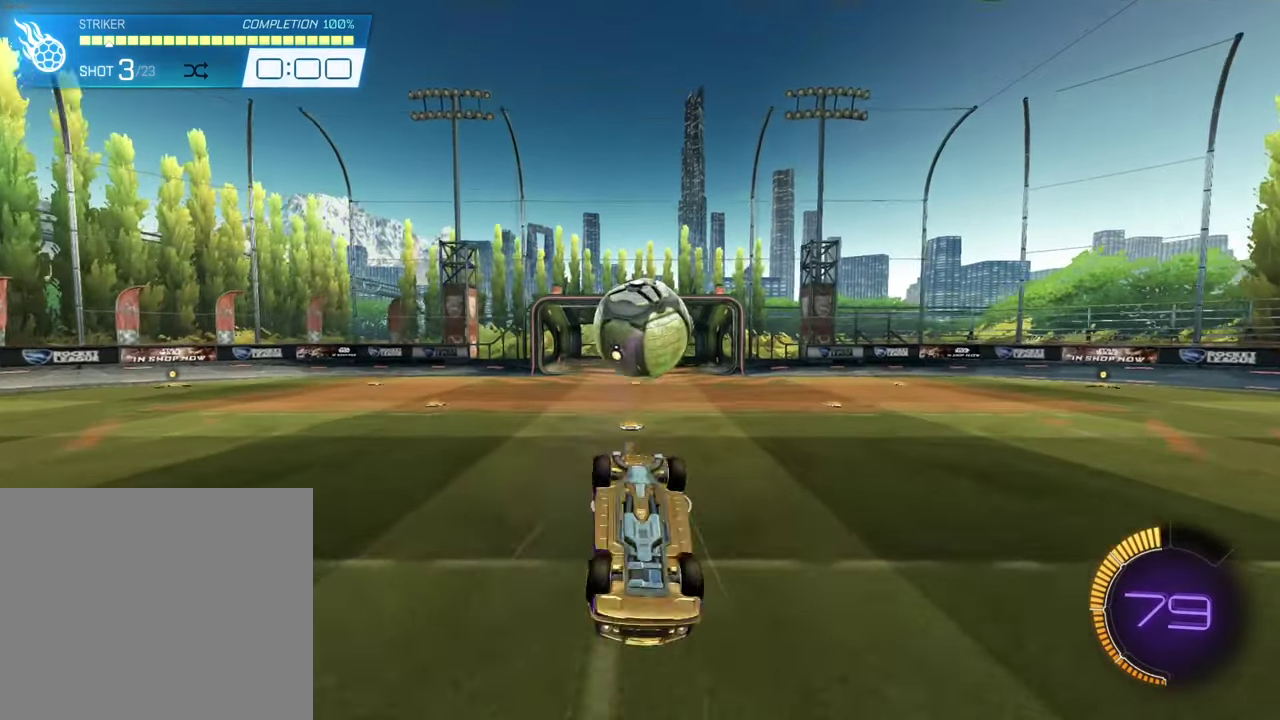
{"dt_ms": 400, "buttons": [], "left_stick": "center", "events": []}
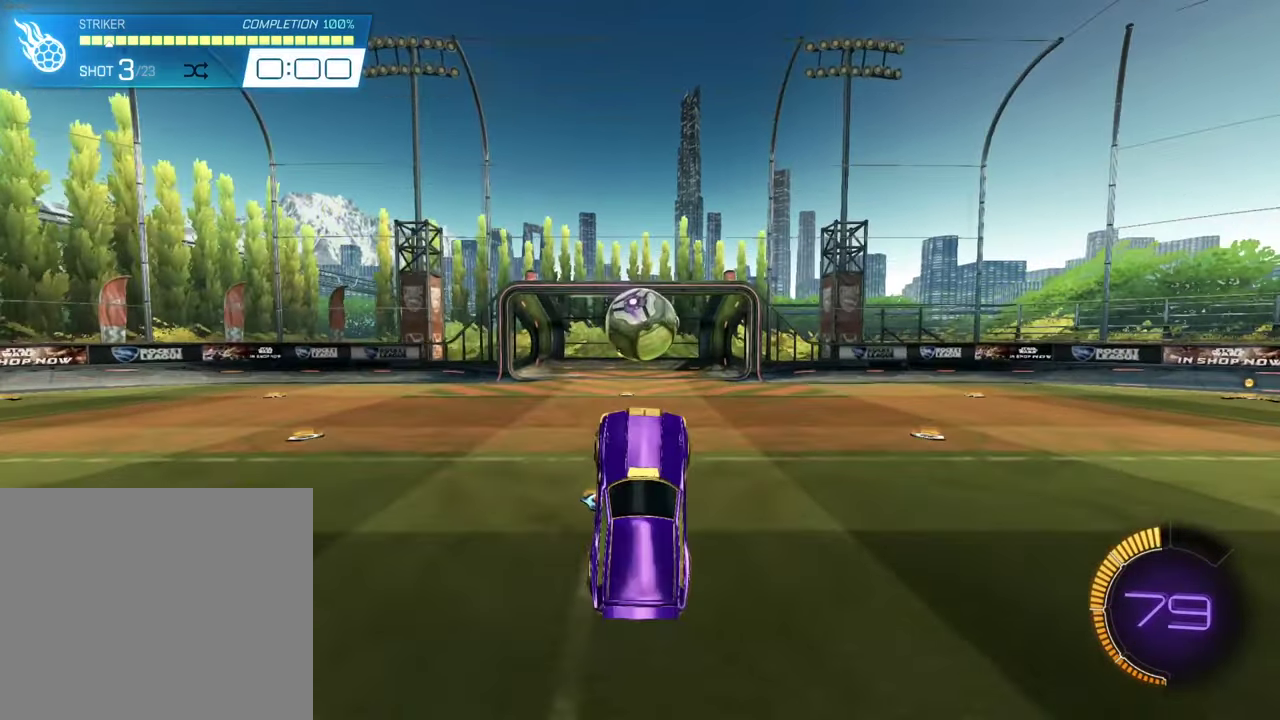
{"dt_ms": 400, "buttons": ["CIRCLE"], "left_stick": "center", "events": [[167, "left_stick", "up"], [267, "left_stick", "center"], [333, "CIRCLE", "down"]]}
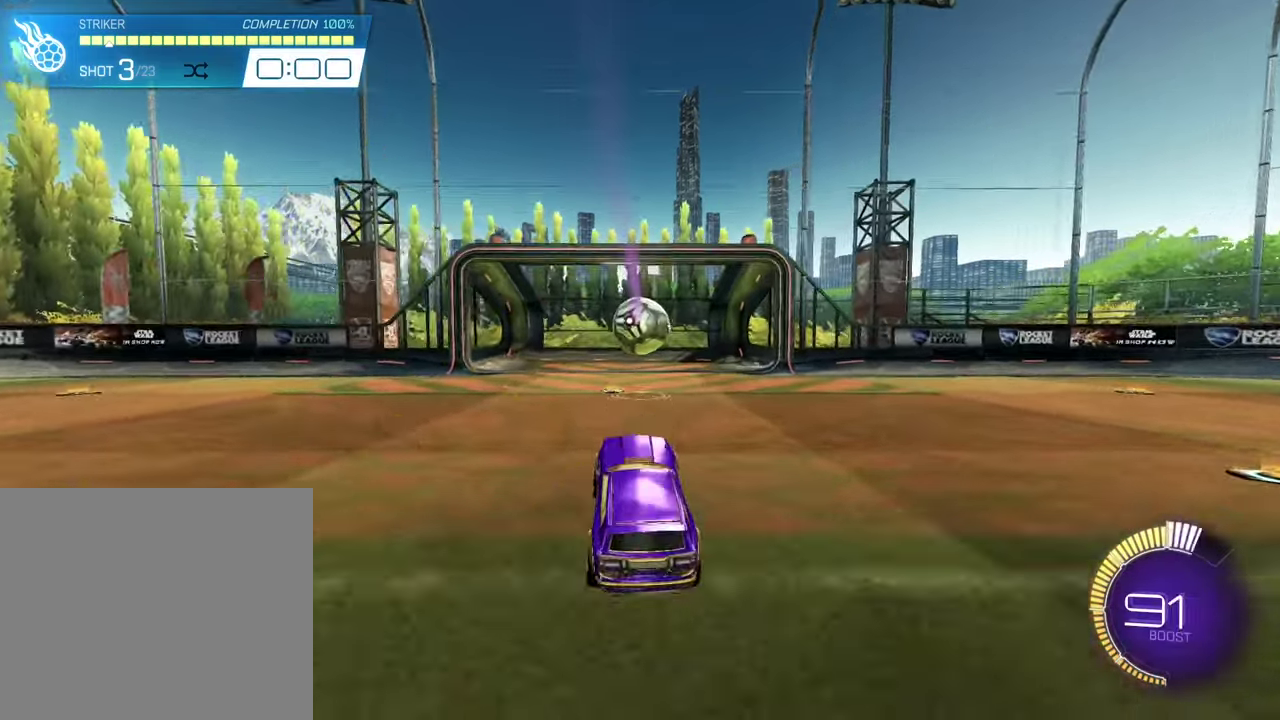
{"dt_ms": 600, "buttons": [], "left_stick": "center", "events": [[67, "CIRCLE", "up"]]}
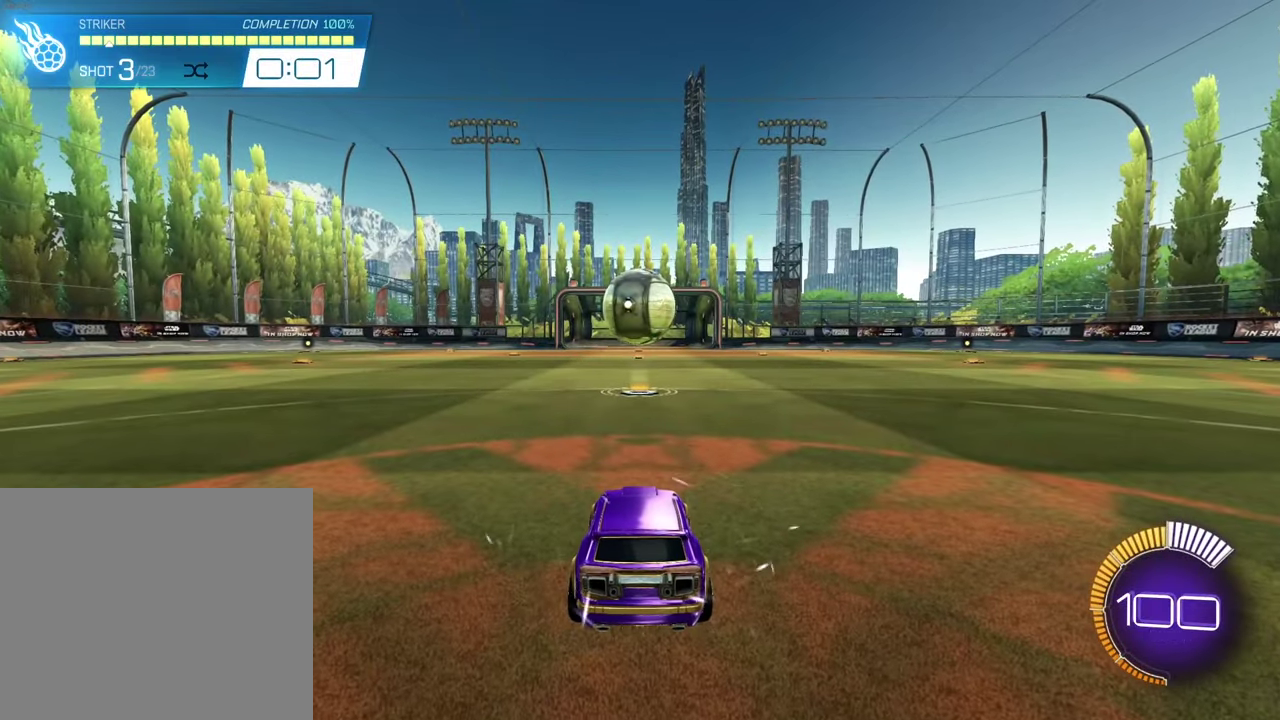
{"dt_ms": 500, "buttons": [], "left_stick": "center", "events": []}
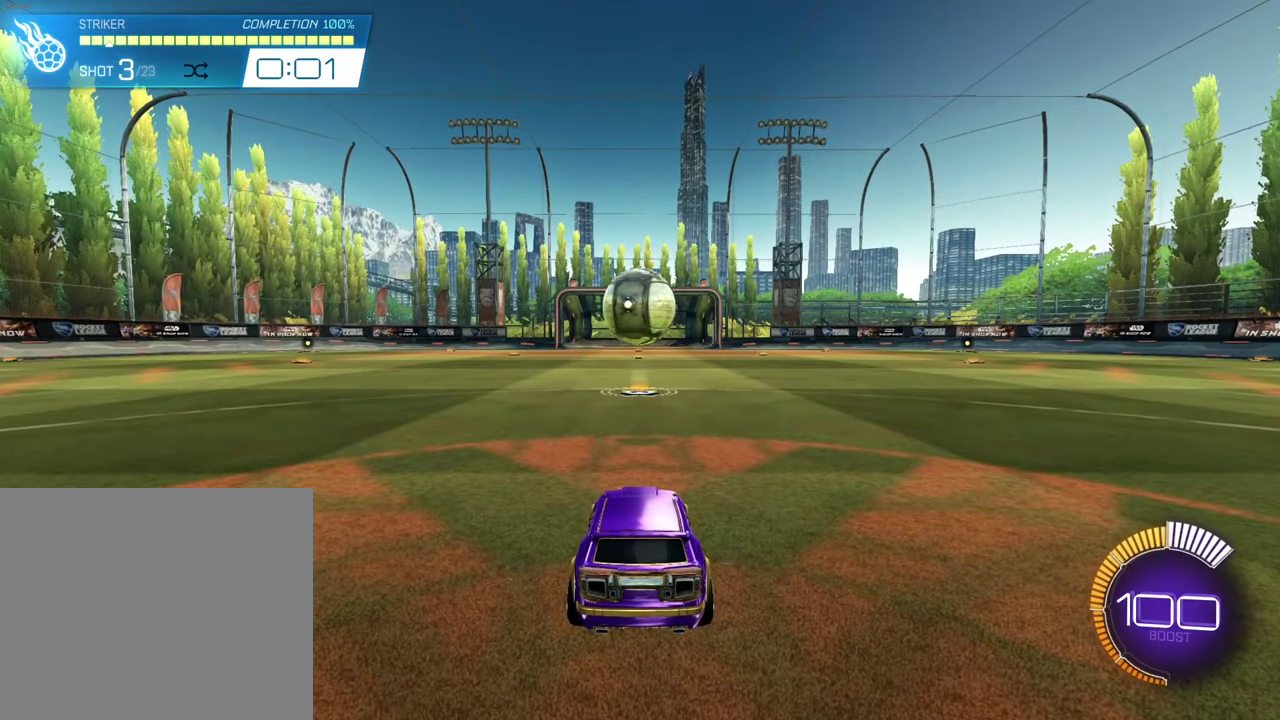
{"dt_ms": 300, "buttons": ["SQUARE", "R2"], "left_stick": "center", "events": [[33, "R2", "down"], [67, "SQUARE", "down"]]}
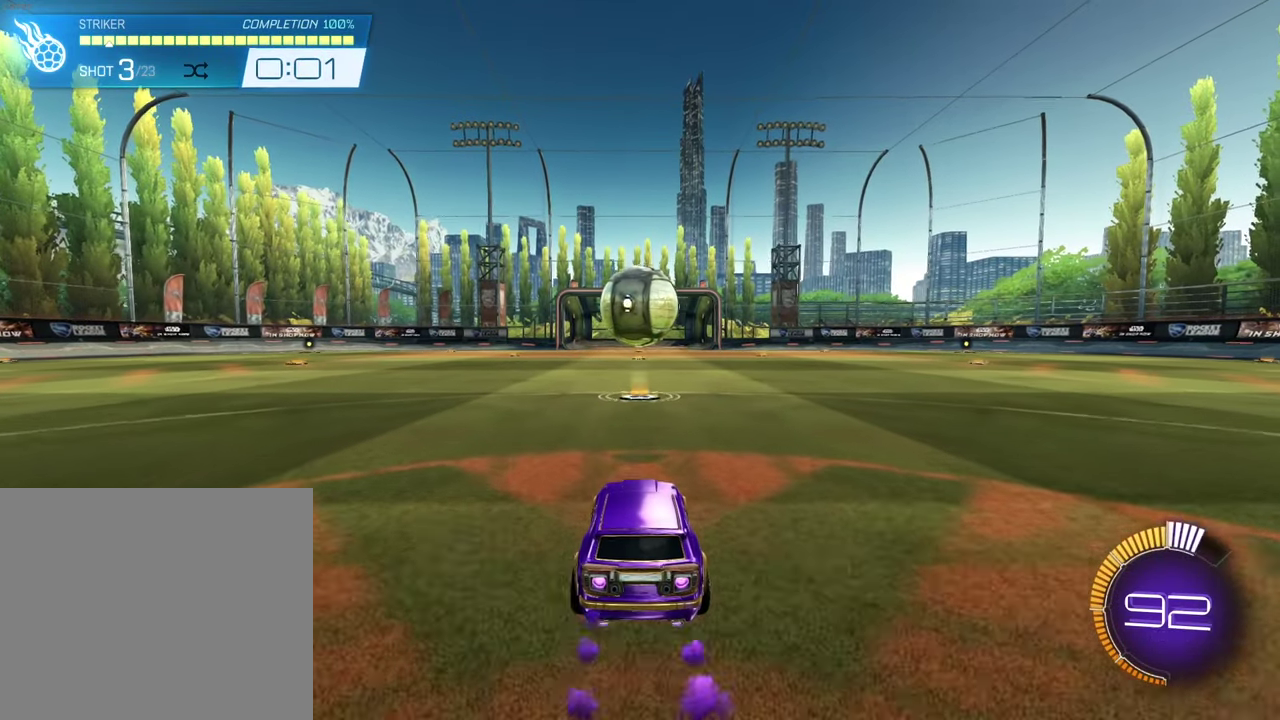
{"dt_ms": 600, "buttons": ["CROSS", "SQUARE", "R2"], "left_stick": "up", "events": [[267, "CROSS", "down"], [267, "left_stick", "down"], [467, "CROSS", "up"], [533, "left_stick", "up"], [567, "CROSS", "down"]]}
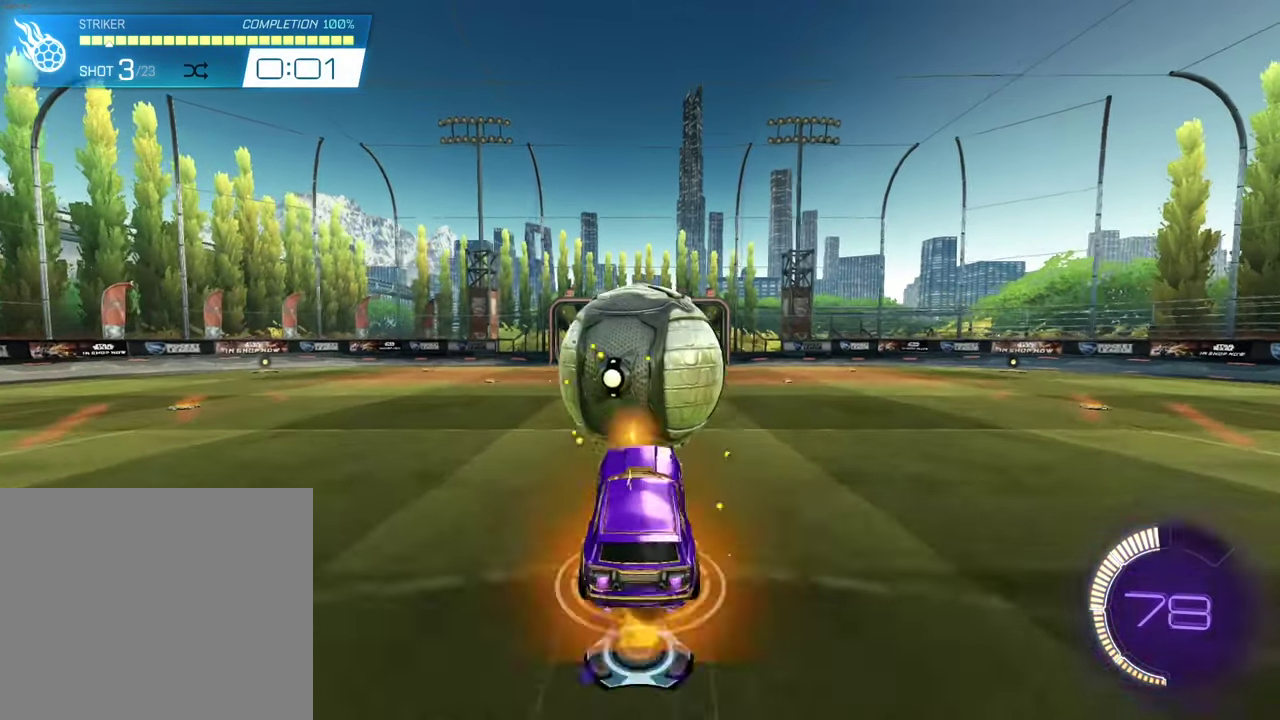
{"dt_ms": 600, "buttons": ["R2"], "left_stick": "center", "events": [[133, "CROSS", "up"], [133, "SQUARE", "up"], [200, "left_stick", "center"]]}
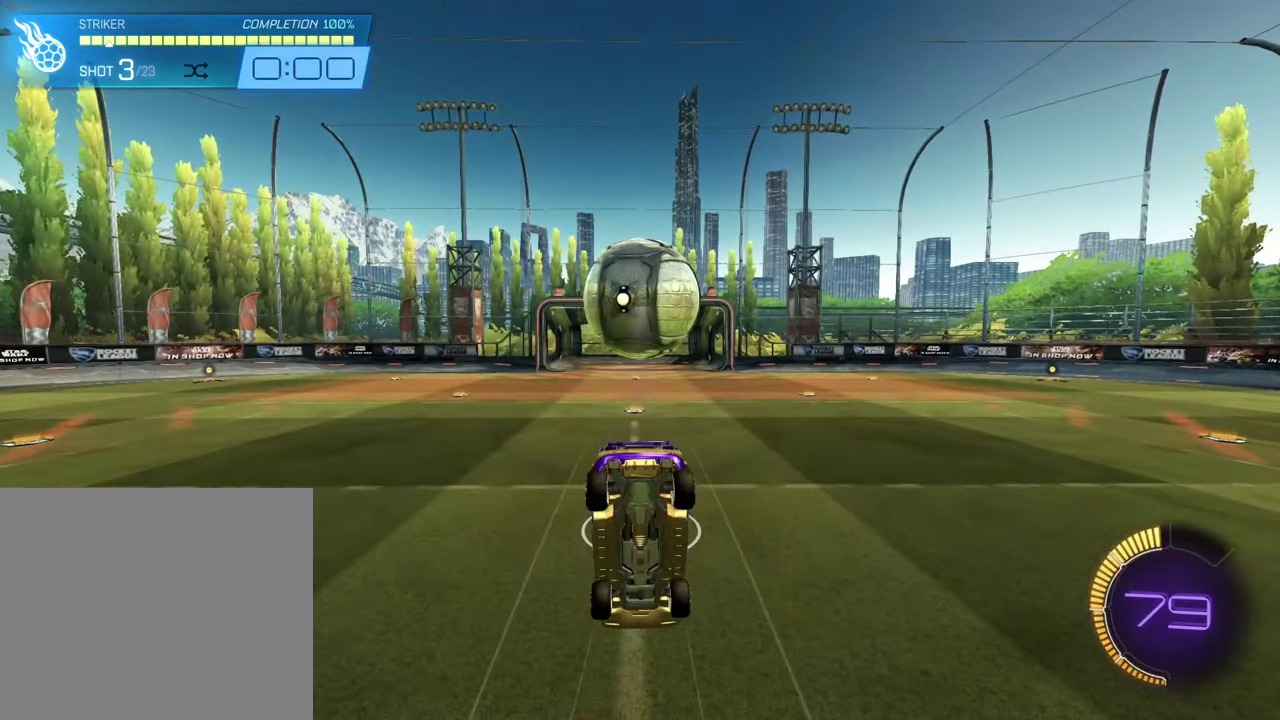
{"dt_ms": 500, "buttons": ["R2"], "left_stick": "center", "events": []}
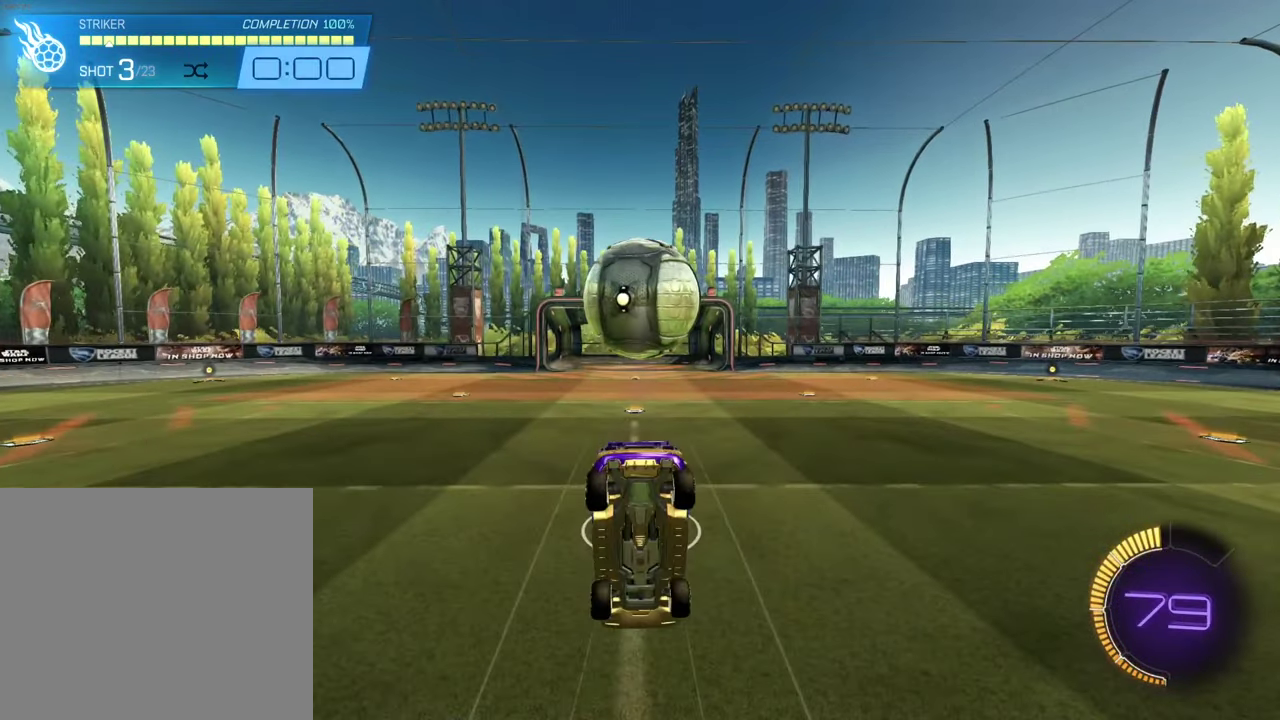
{"dt_ms": 500, "buttons": ["R2"], "left_stick": "center", "events": []}
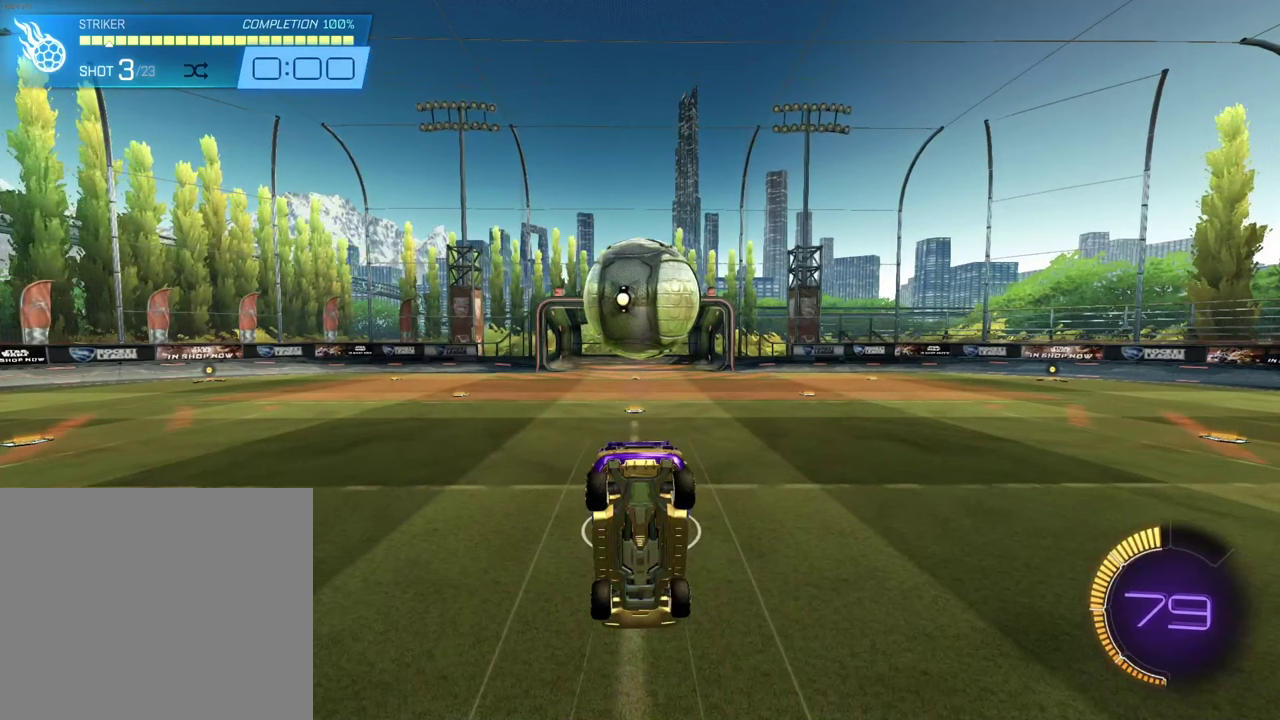
{"dt_ms": 500, "buttons": ["R2"], "left_stick": "center", "events": []}
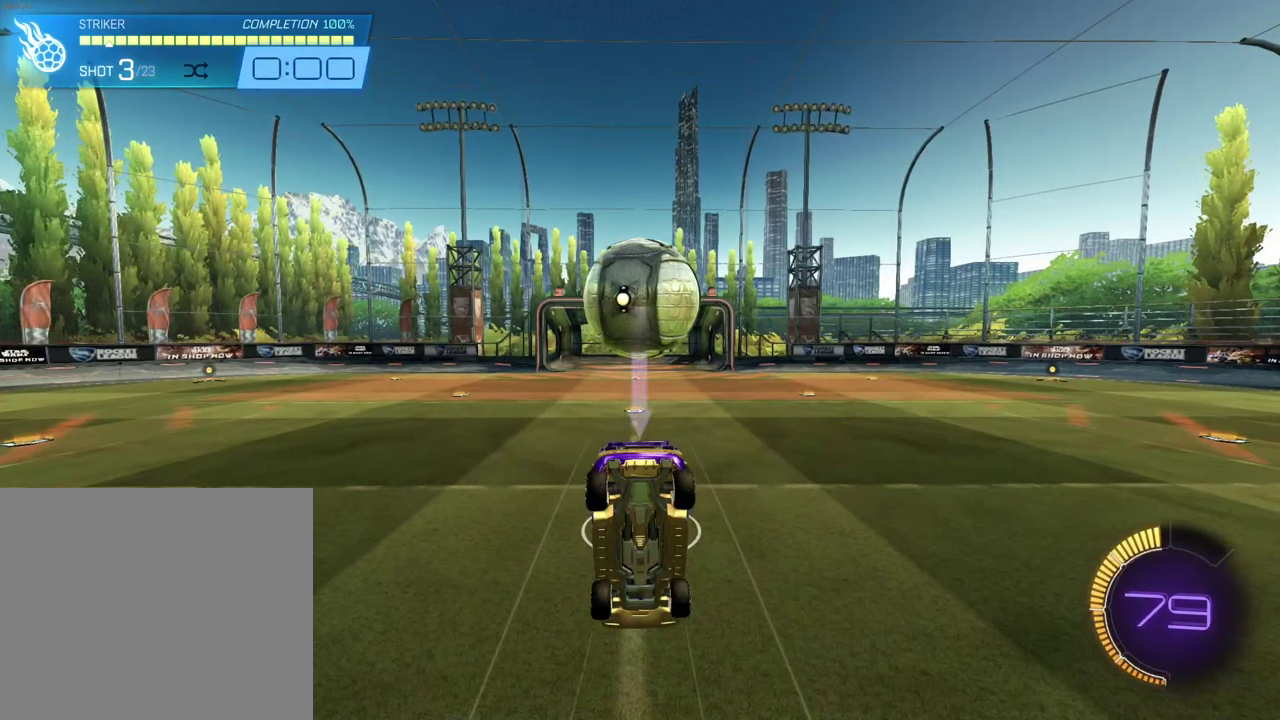
{"dt_ms": 500, "buttons": ["R2"], "left_stick": "center", "events": []}
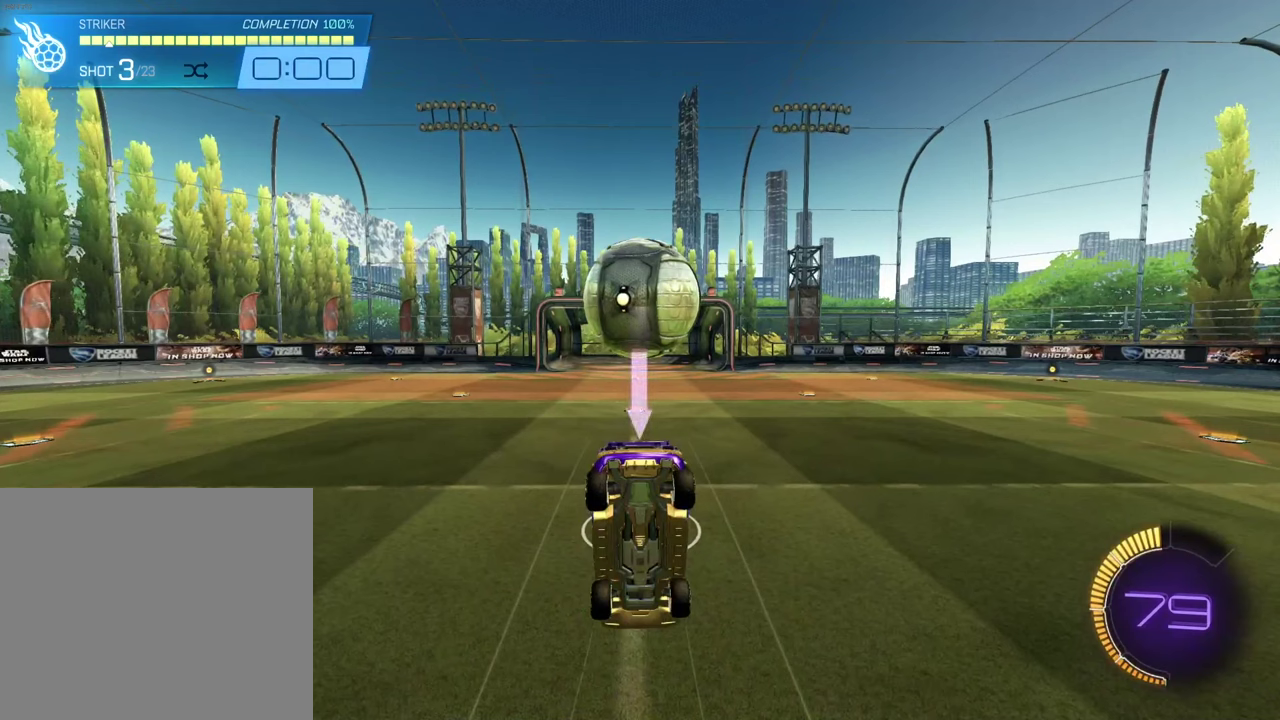
{"dt_ms": 500, "buttons": ["R2"], "left_stick": "center", "events": []}
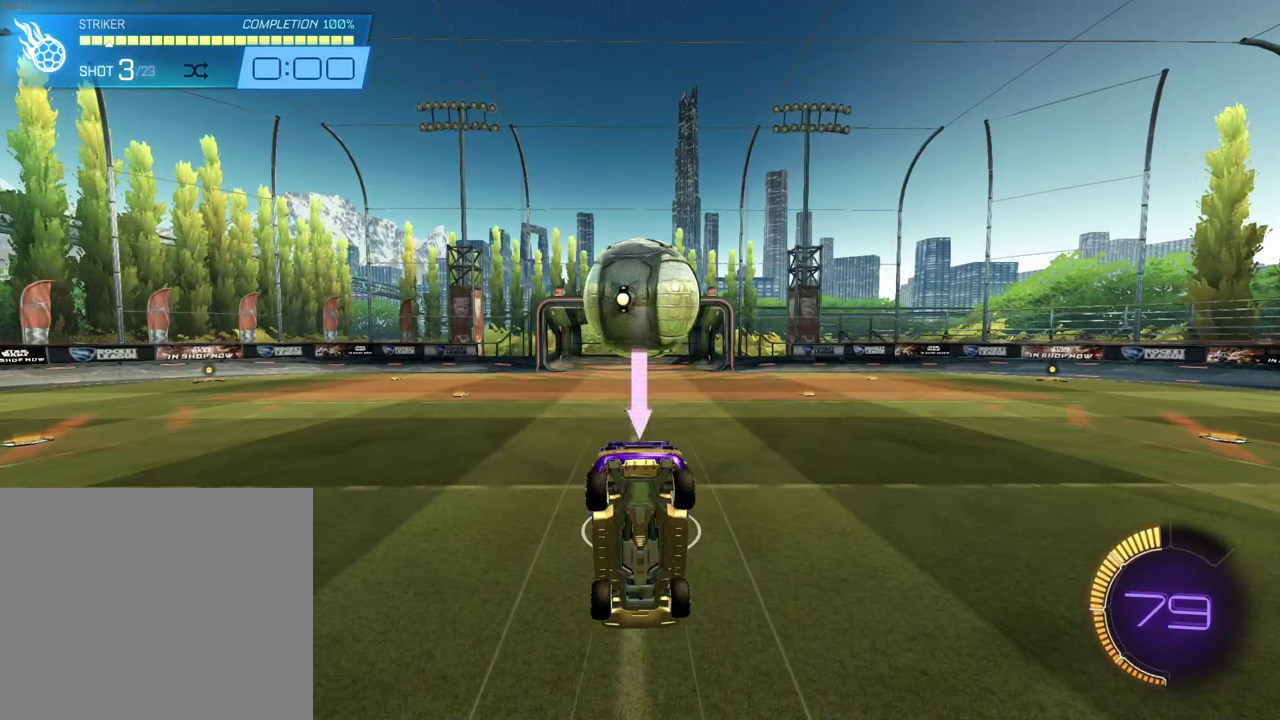
{"dt_ms": 500, "buttons": ["R2"], "left_stick": "center", "events": []}
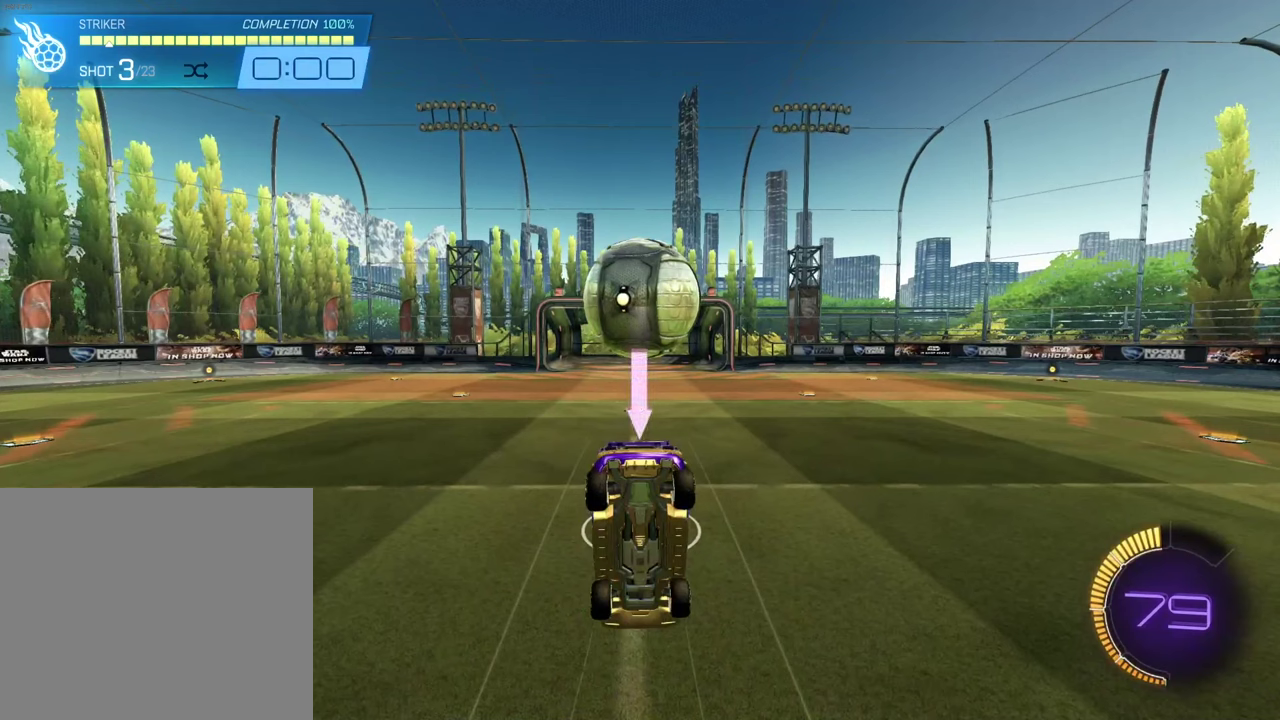
{"dt_ms": 500, "buttons": ["R2"], "left_stick": "center", "events": []}
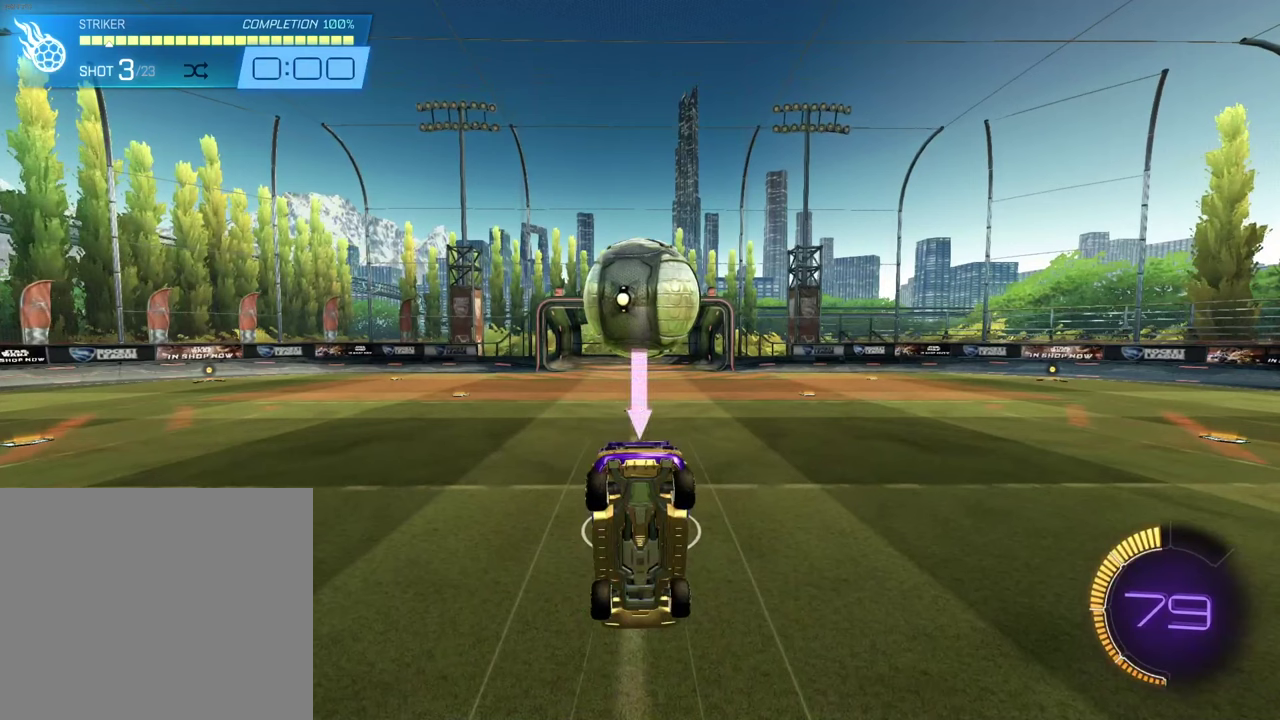
{"dt_ms": 500, "buttons": ["R2"], "left_stick": "center", "events": []}
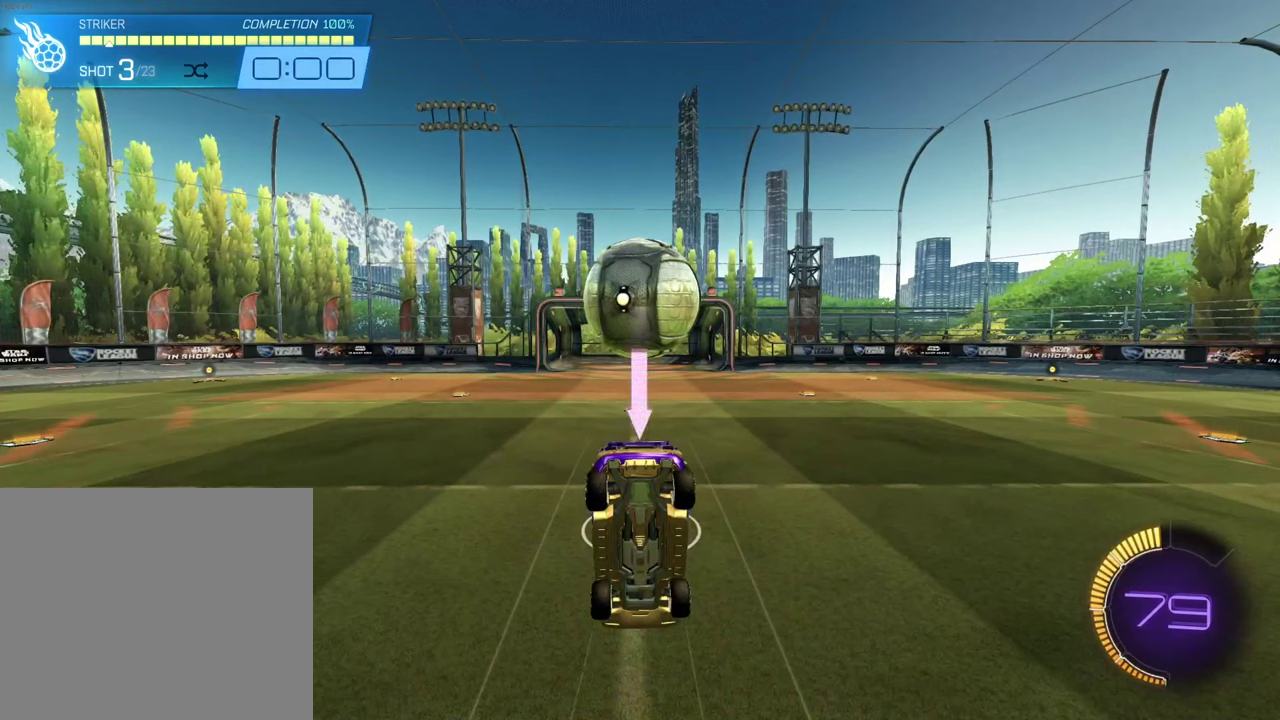
{"dt_ms": 500, "buttons": ["R2"], "left_stick": "center", "events": []}
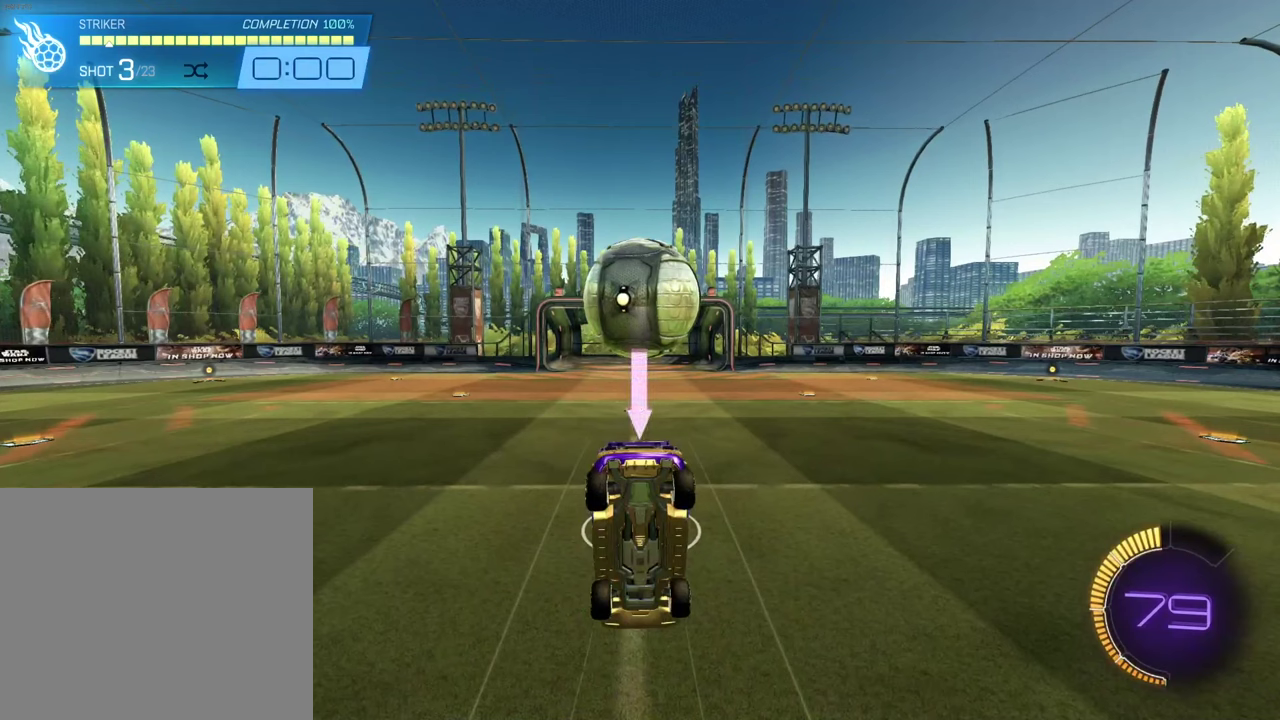
{"dt_ms": 500, "buttons": ["R2"], "left_stick": "center", "events": []}
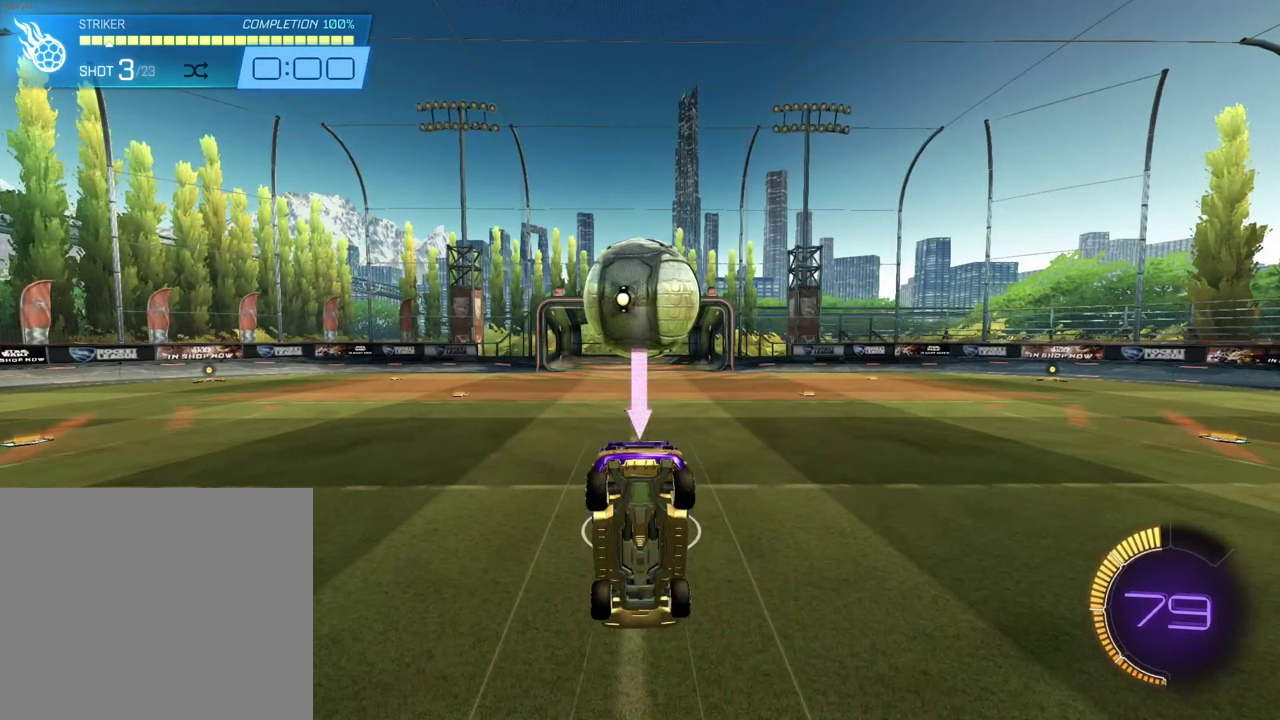
{"dt_ms": 500, "buttons": ["R2"], "left_stick": "center", "events": []}
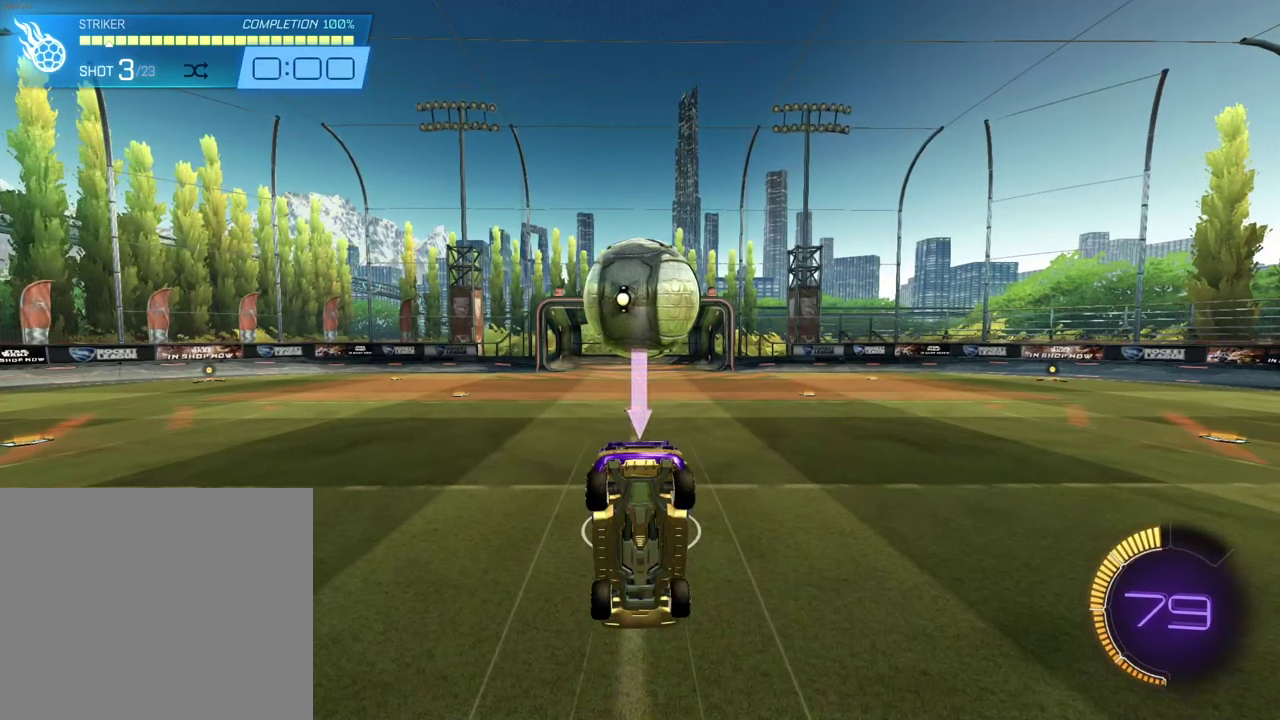
{"dt_ms": 500, "buttons": ["R2"], "left_stick": "center", "events": []}
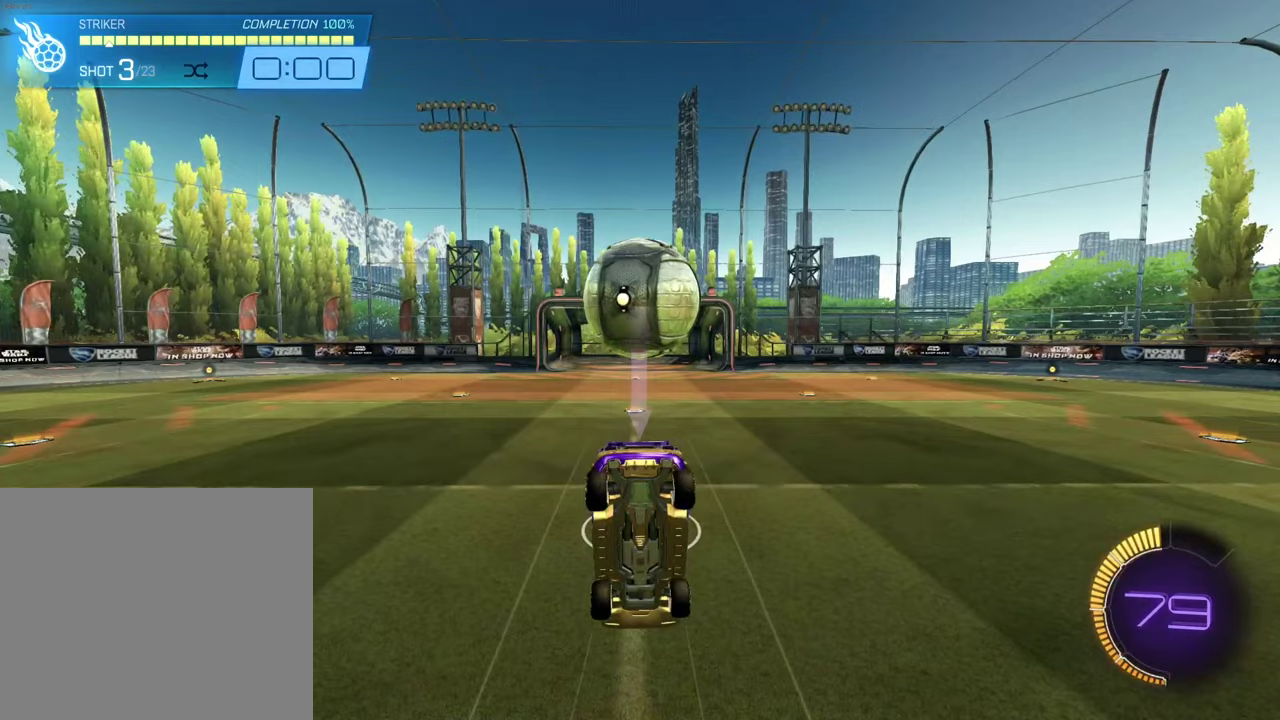
{"dt_ms": 500, "buttons": [], "left_stick": "center", "events": [[433, "R2", "up"]]}
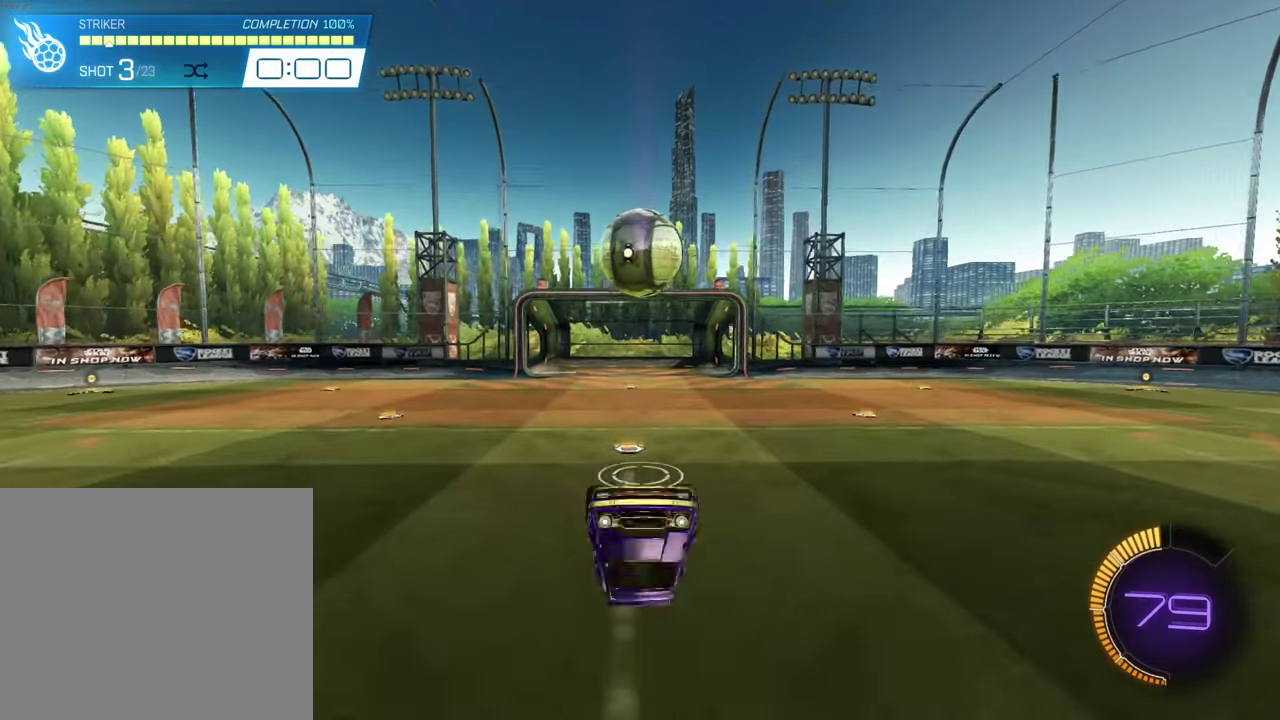
{"dt_ms": 400, "buttons": [], "left_stick": "center", "events": []}
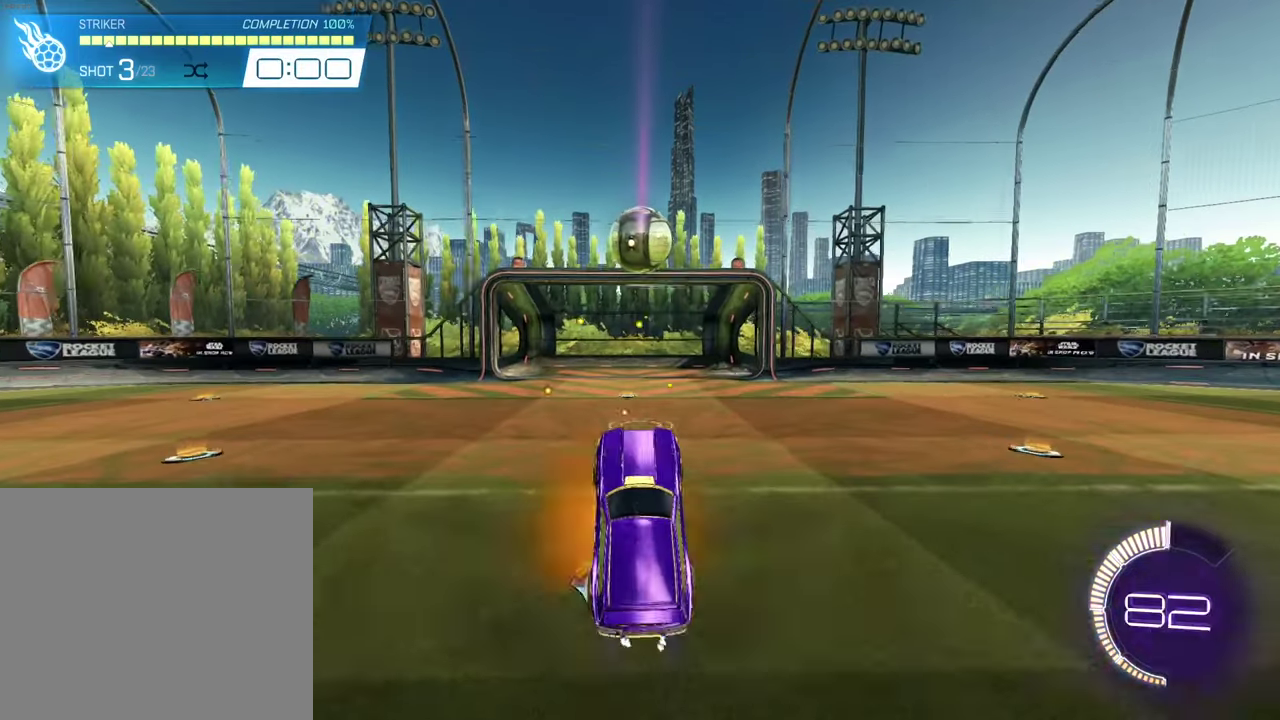
{"dt_ms": 600, "buttons": [], "left_stick": "center", "events": []}
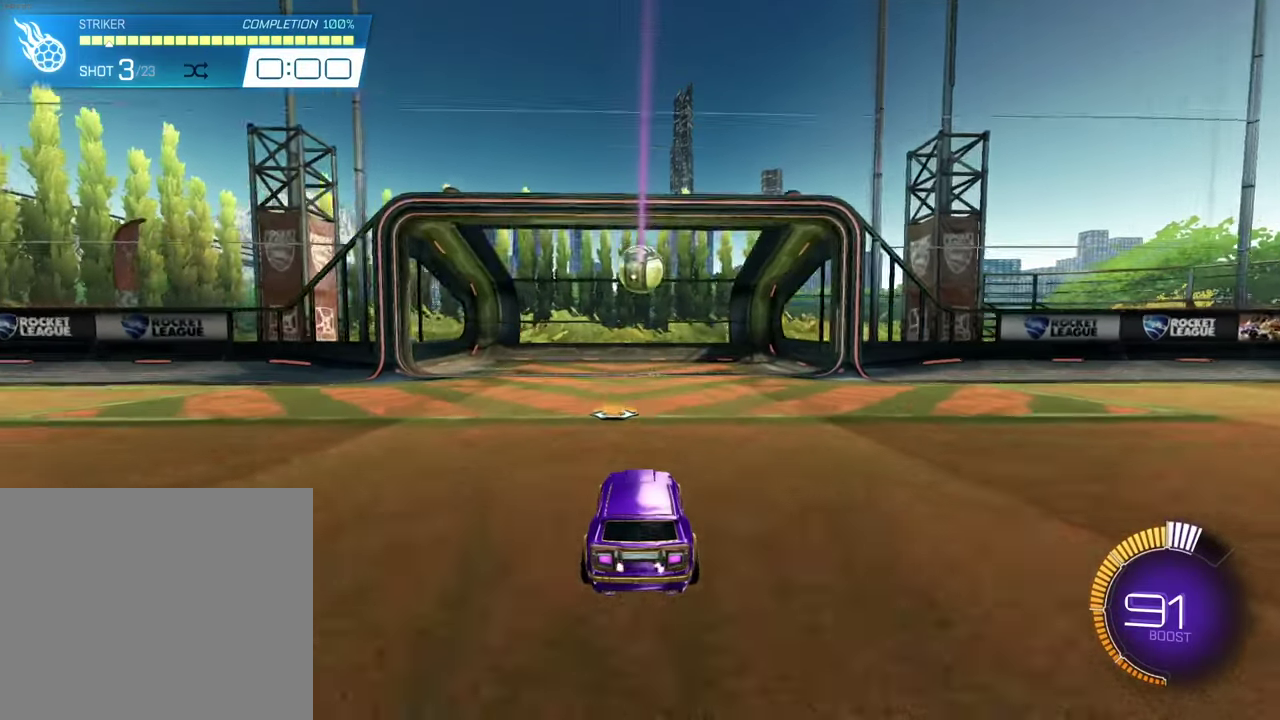
{"dt_ms": 500, "buttons": [], "left_stick": "center", "events": []}
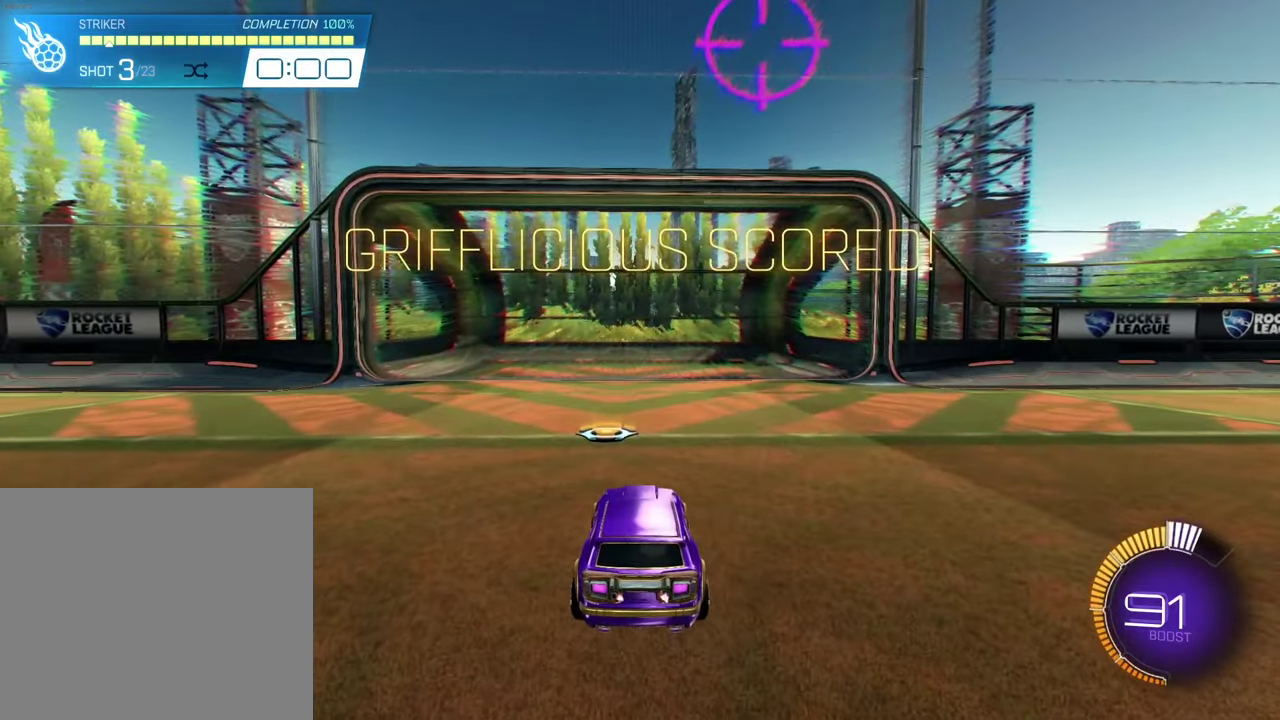
{"dt_ms": 500, "buttons": [], "left_stick": "center", "events": []}
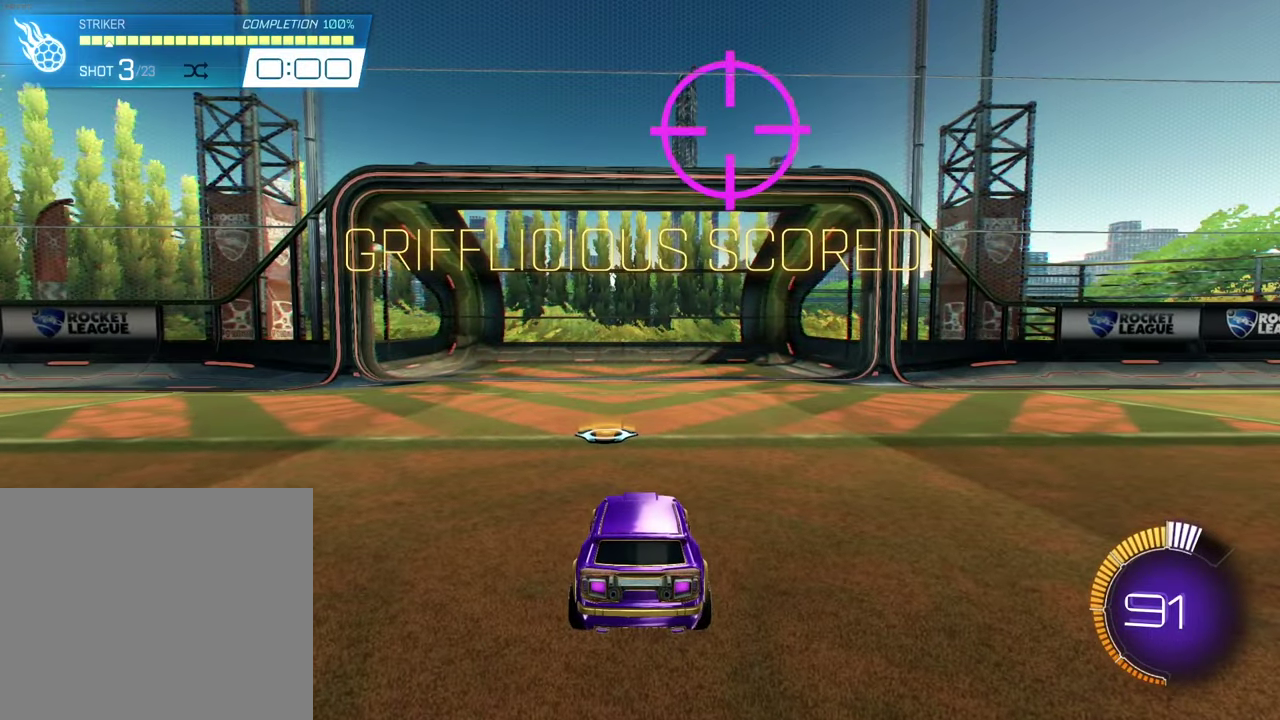
{"dt_ms": 500, "buttons": [], "left_stick": "center", "events": []}
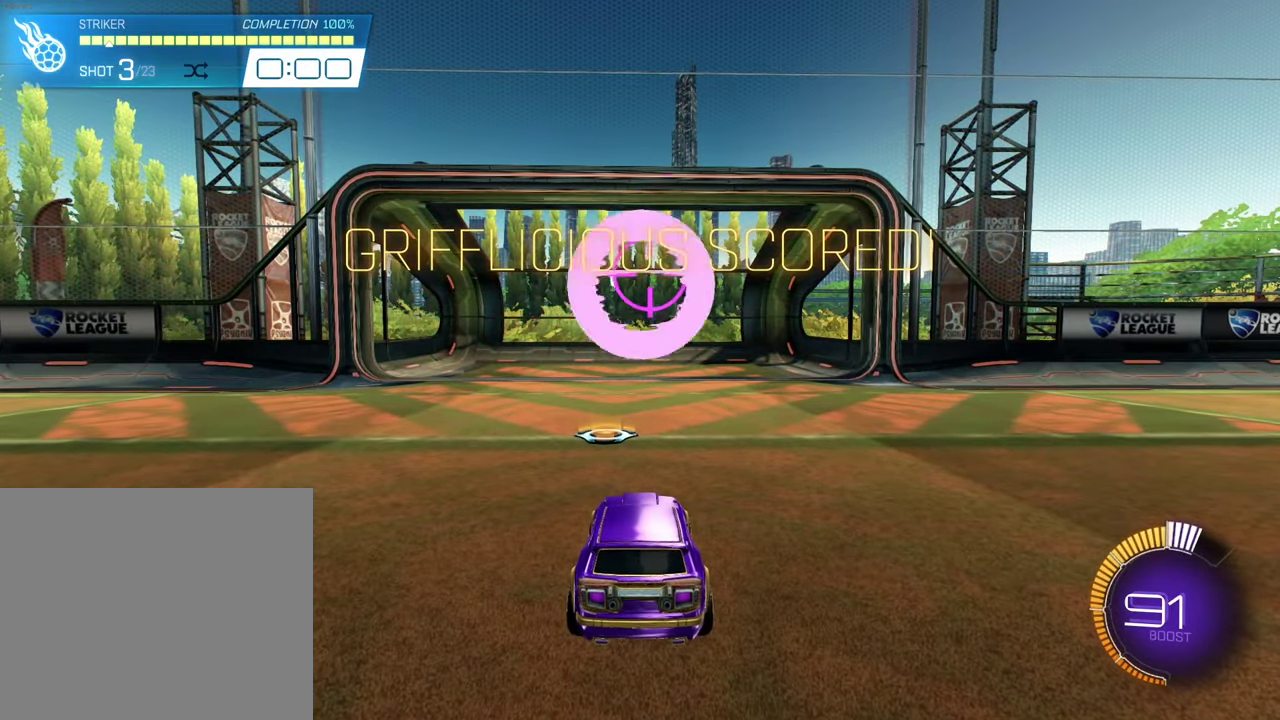
{"dt_ms": 700, "buttons": [], "left_stick": "center", "events": []}
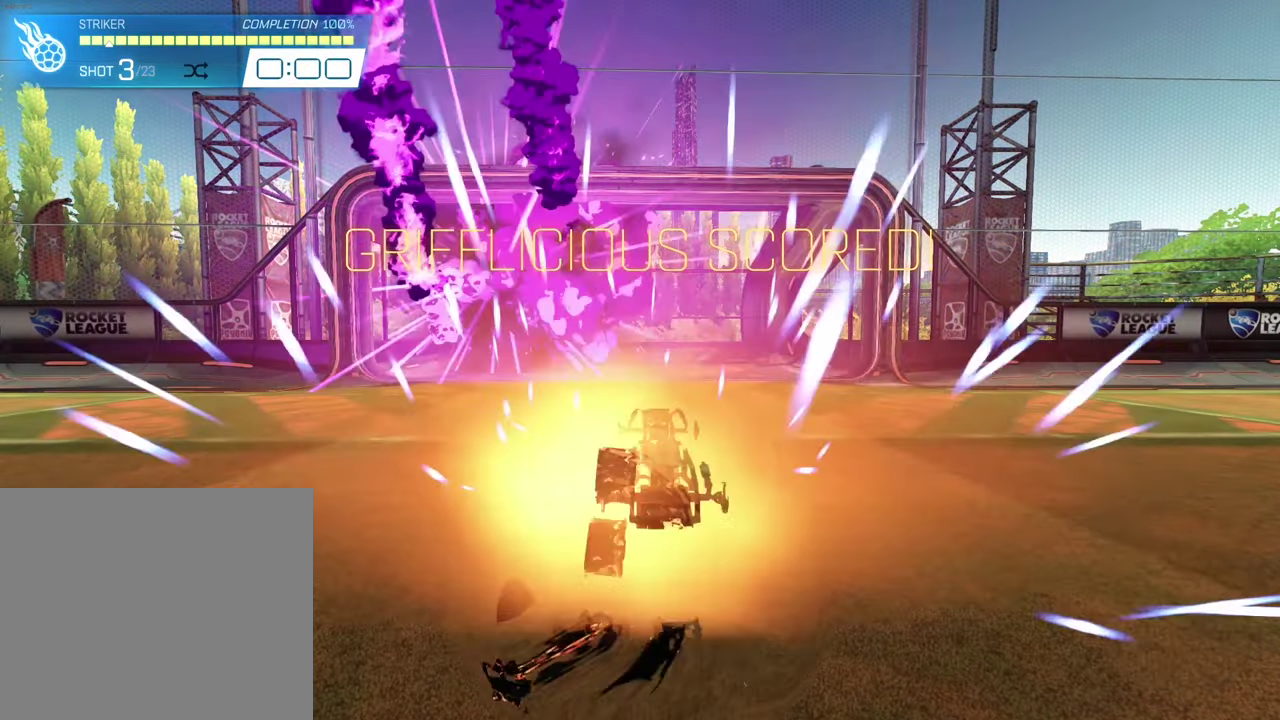
{"dt_ms": 300, "buttons": ["CROSS", "CIRCLE", "SQUARE", "TRIANGLE"], "left_stick": "center", "events": [[266, "CIRCLE", "down"], [300, "CROSS", "down"], [300, "SQUARE", "down"], [300, "TRIANGLE", "down"]]}
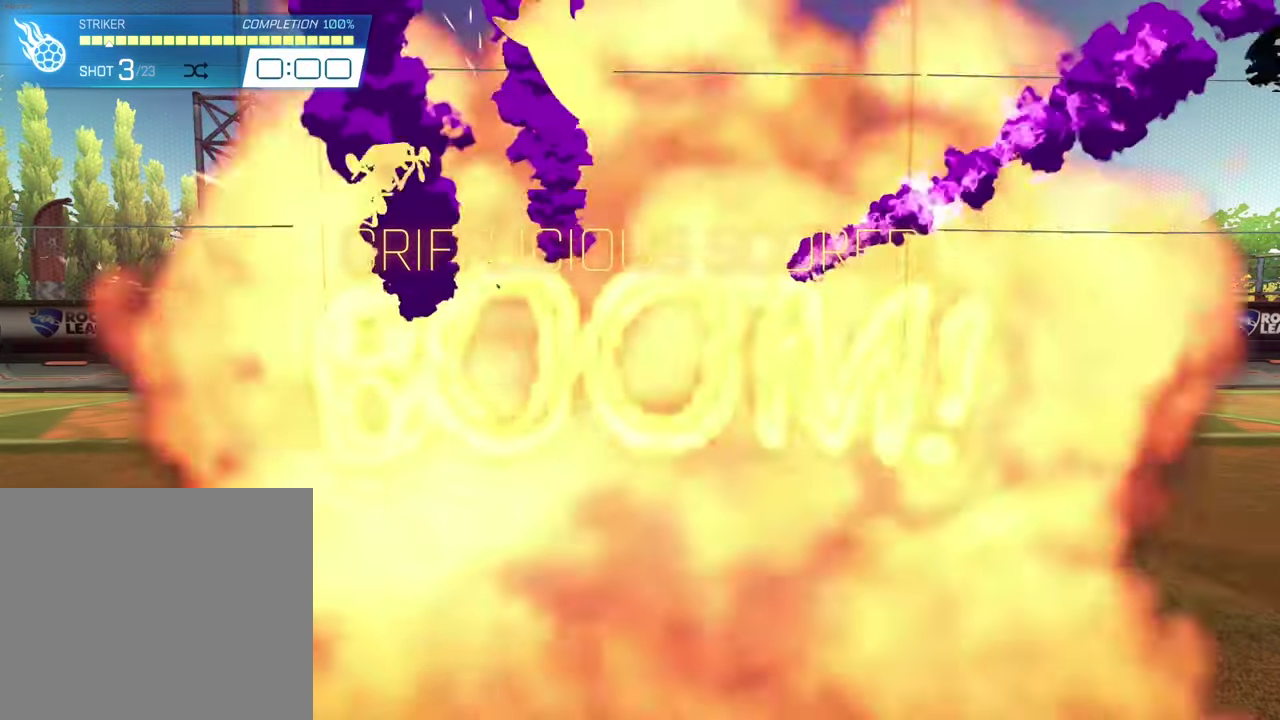
{"dt_ms": 300, "buttons": [], "left_stick": "center", "events": [[66, "CROSS", "up"], [66, "SQUARE", "up"], [133, "TRIANGLE", "up"], [166, "CIRCLE", "up"]]}